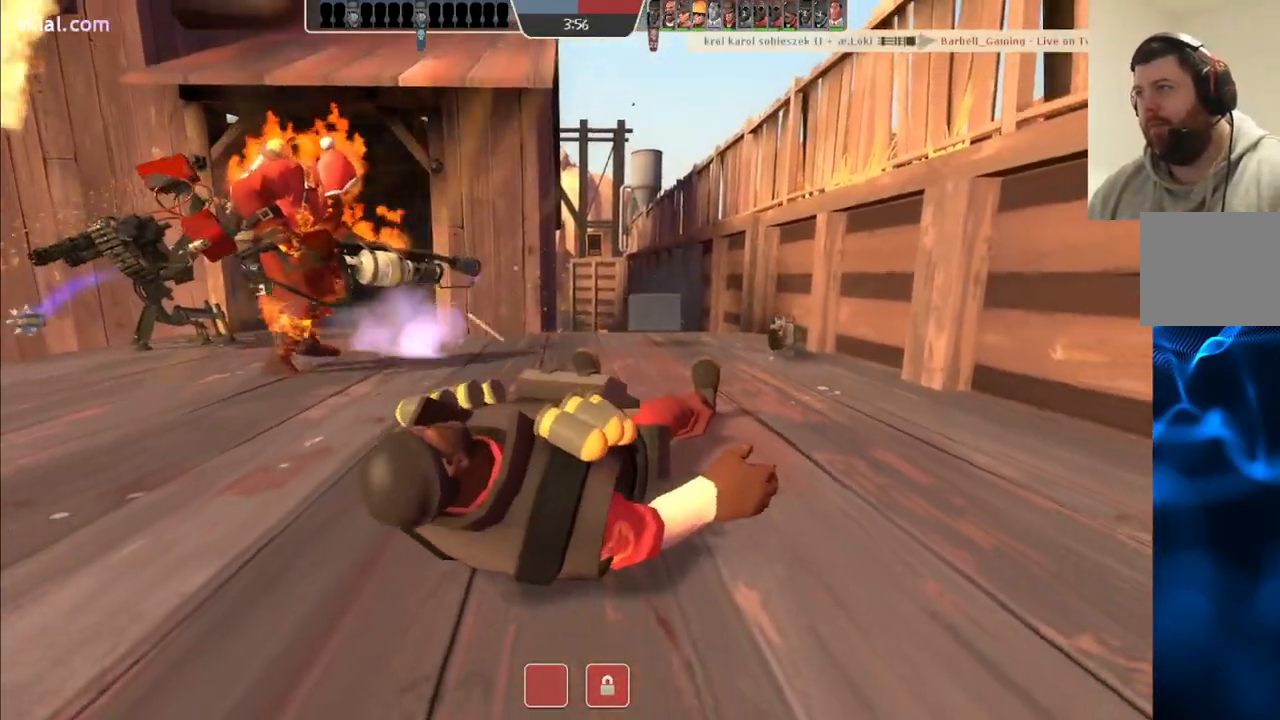
Gameplay with a controller (PlayStation layout); each line is a JSON object with the inputs held at the frame after it. "events" lists button and stick changes between this image and that frame as [ms after this image, input, new state], when the widget could be followed in between.
{"buttons": ["SQUARE"], "left_stick": "center", "right_stick": "center", "events": [[50, "SQUARE", "up"], [117, "SQUARE", "down"], [200, "SQUARE", "up"], [283, "SQUARE", "down"], [383, "SQUARE", "up"], [450, "SQUARE", "down"]]}
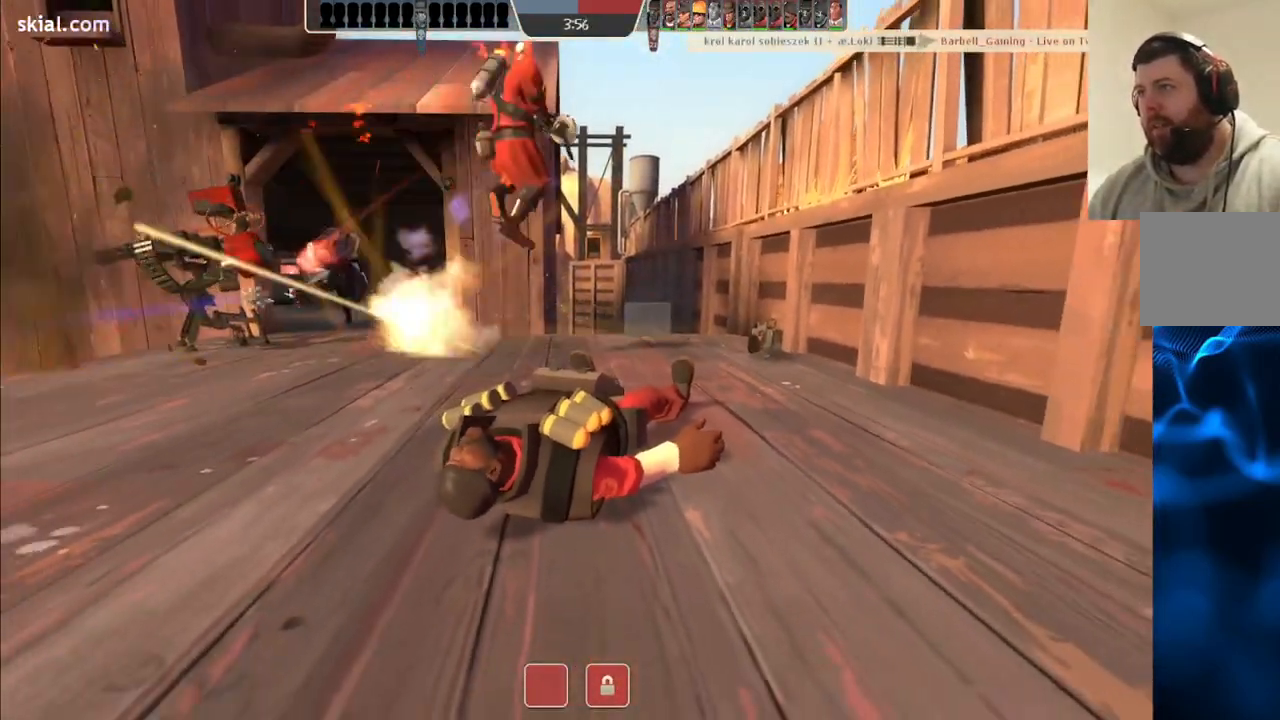
{"buttons": [], "left_stick": "center", "right_stick": "center", "events": [[67, "SQUARE", "up"], [117, "SQUARE", "down"], [233, "SQUARE", "up"]]}
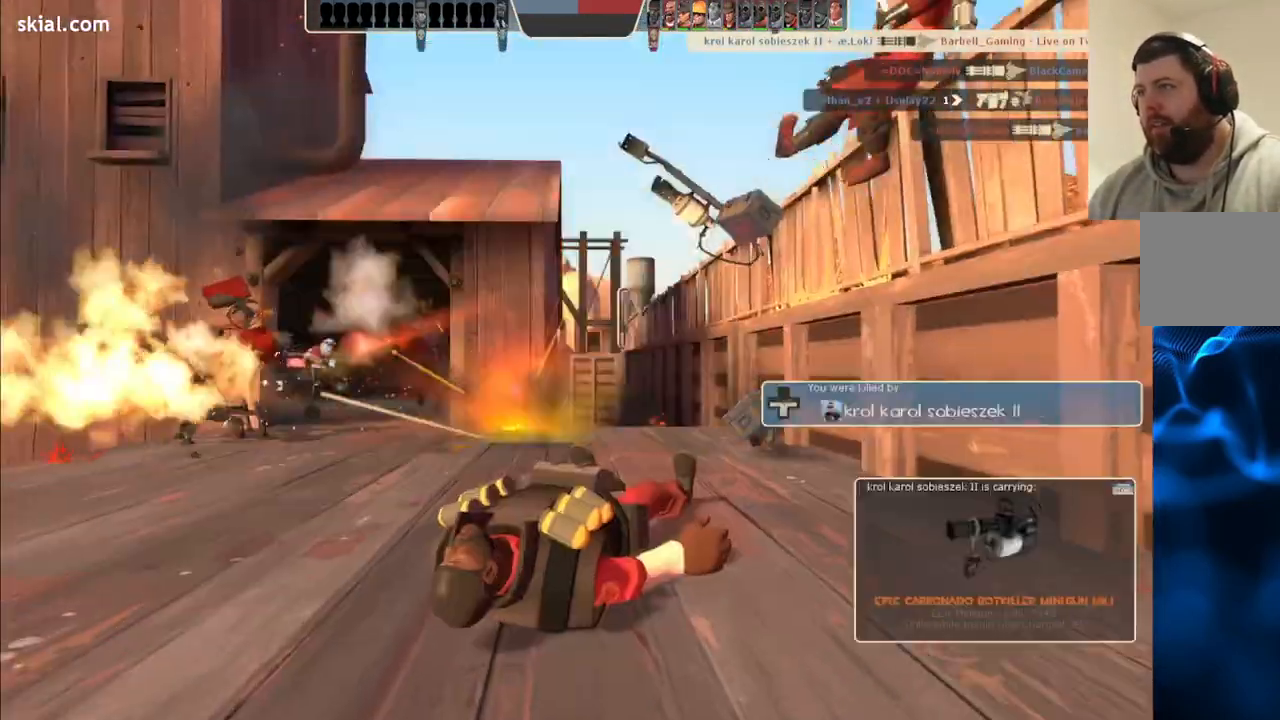
{"buttons": [], "left_stick": "up", "right_stick": "center", "events": [[500, "left_stick", "up"]]}
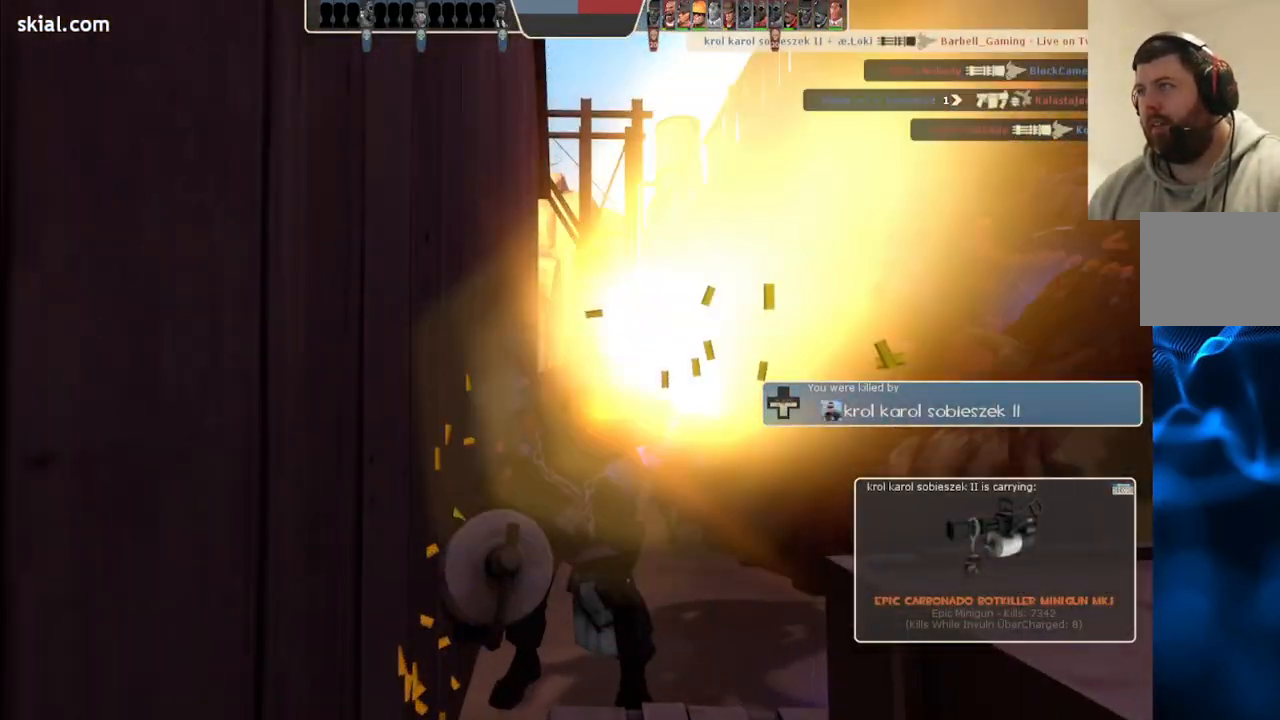
{"buttons": [], "left_stick": "up", "right_stick": "center", "events": []}
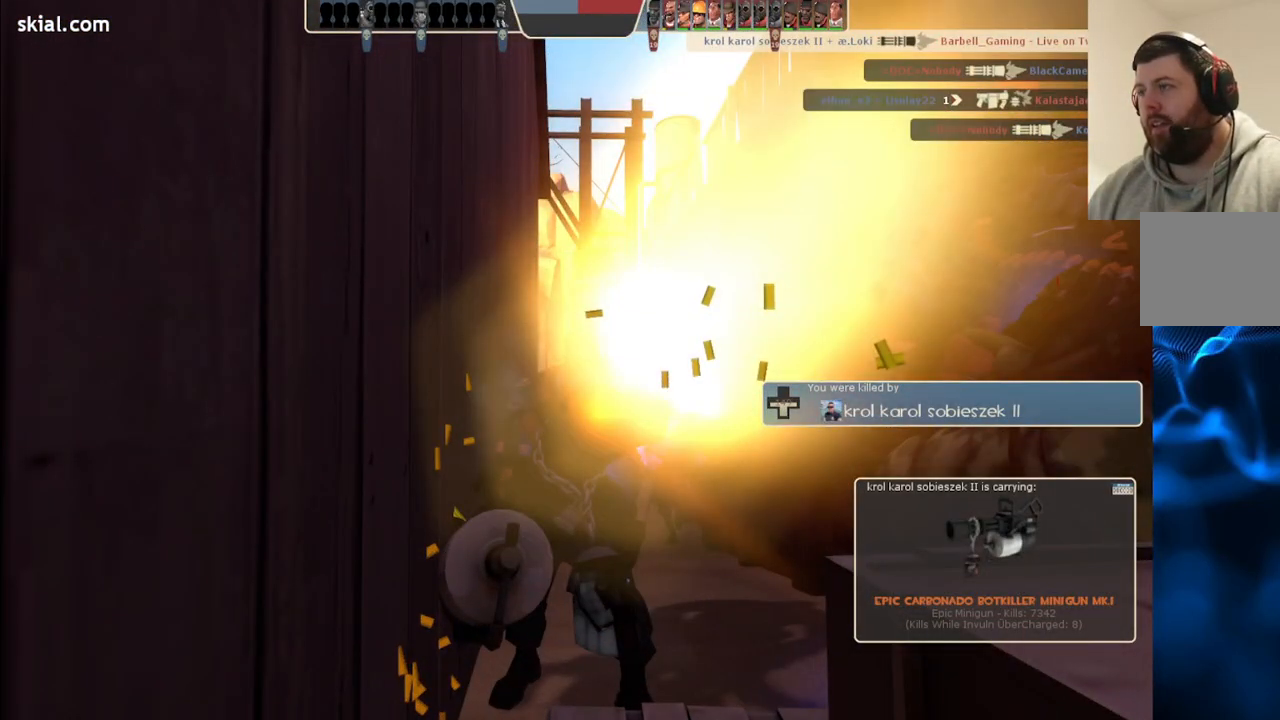
{"buttons": [], "left_stick": "up", "right_stick": "center", "events": []}
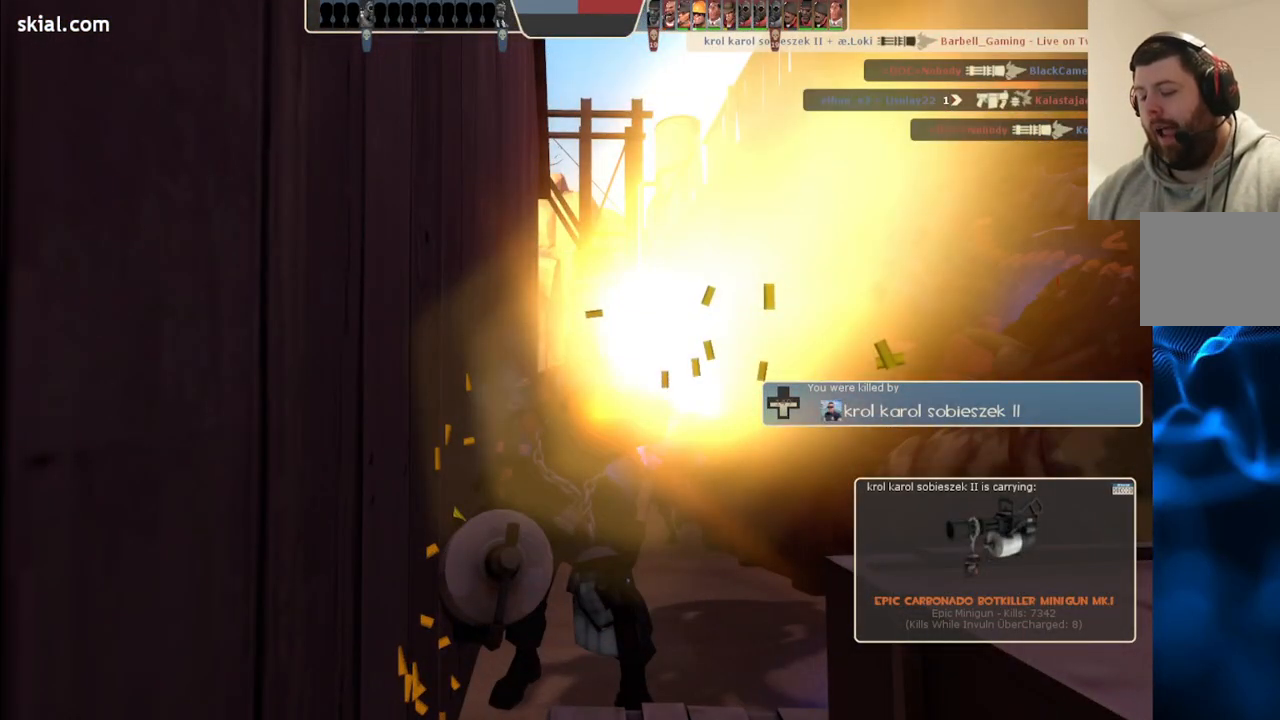
{"buttons": [], "left_stick": "center", "right_stick": "center", "events": [[250, "left_stick", "center"]]}
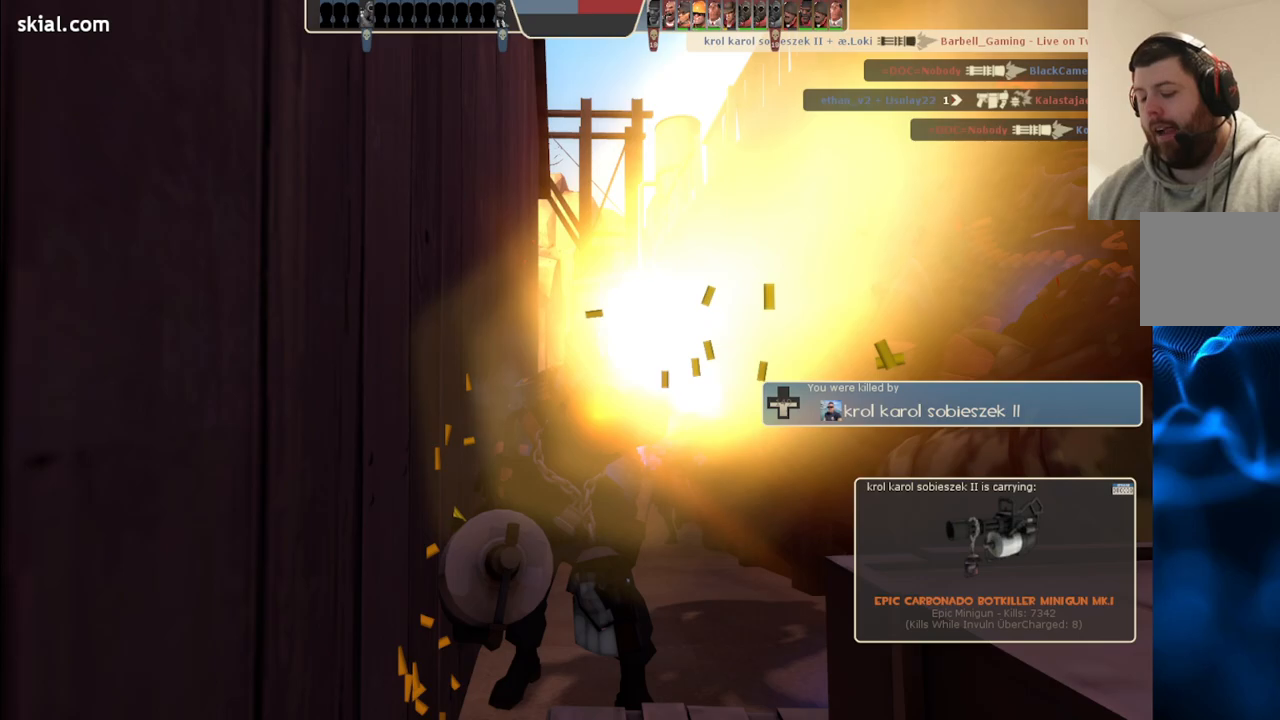
{"buttons": [], "left_stick": "center", "right_stick": "center", "events": []}
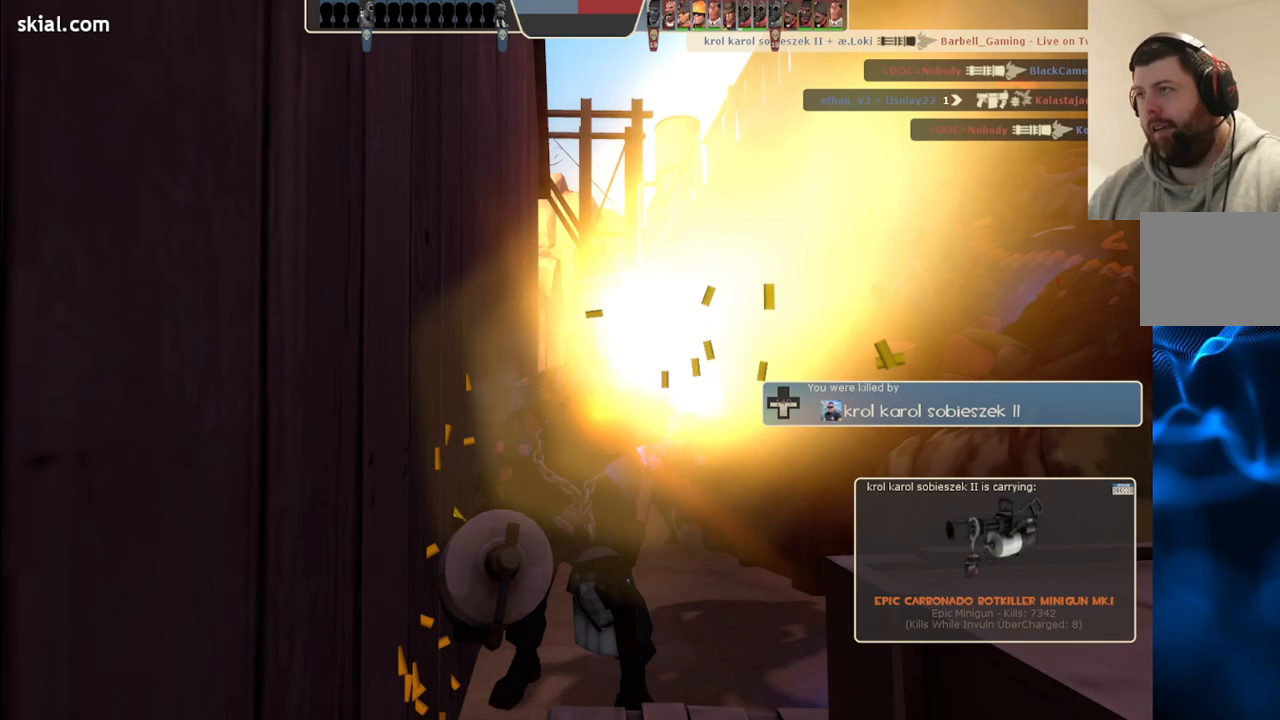
{"buttons": [], "left_stick": "center", "right_stick": "center", "events": []}
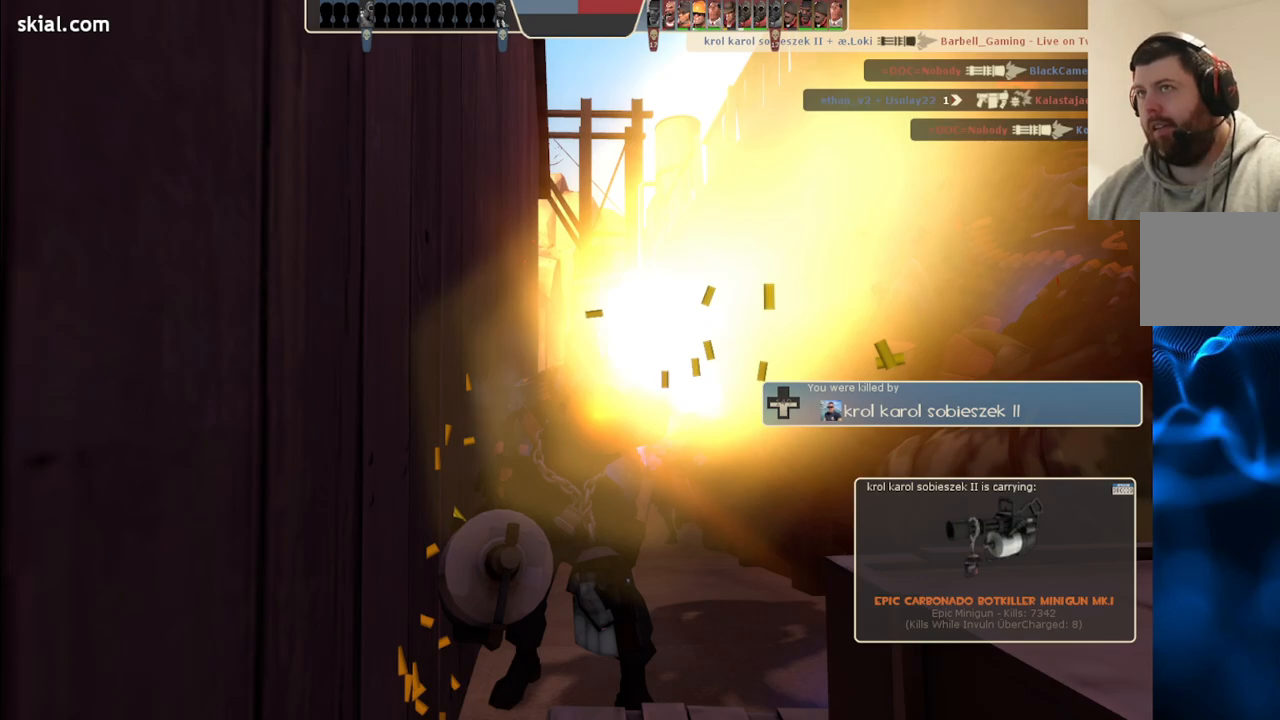
{"buttons": [], "left_stick": "center", "right_stick": "center", "events": []}
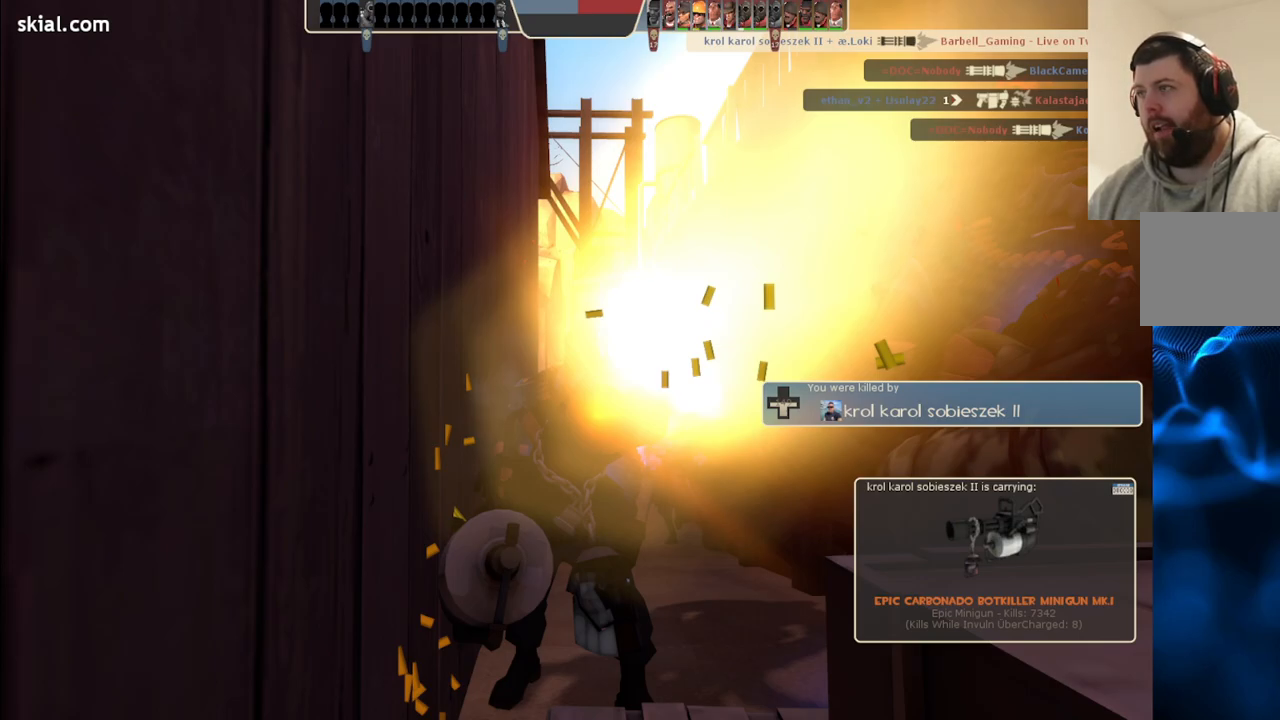
{"buttons": [], "left_stick": "center", "right_stick": "center", "events": []}
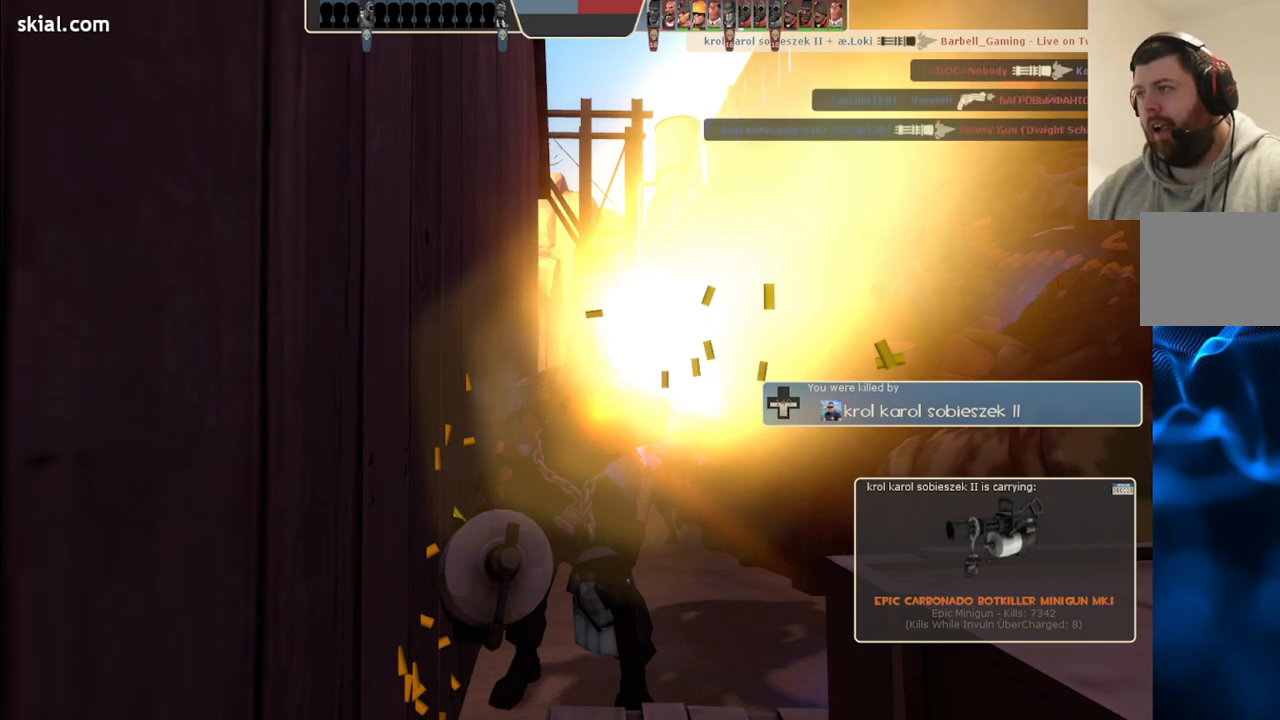
{"buttons": [], "left_stick": "center", "right_stick": "center", "events": []}
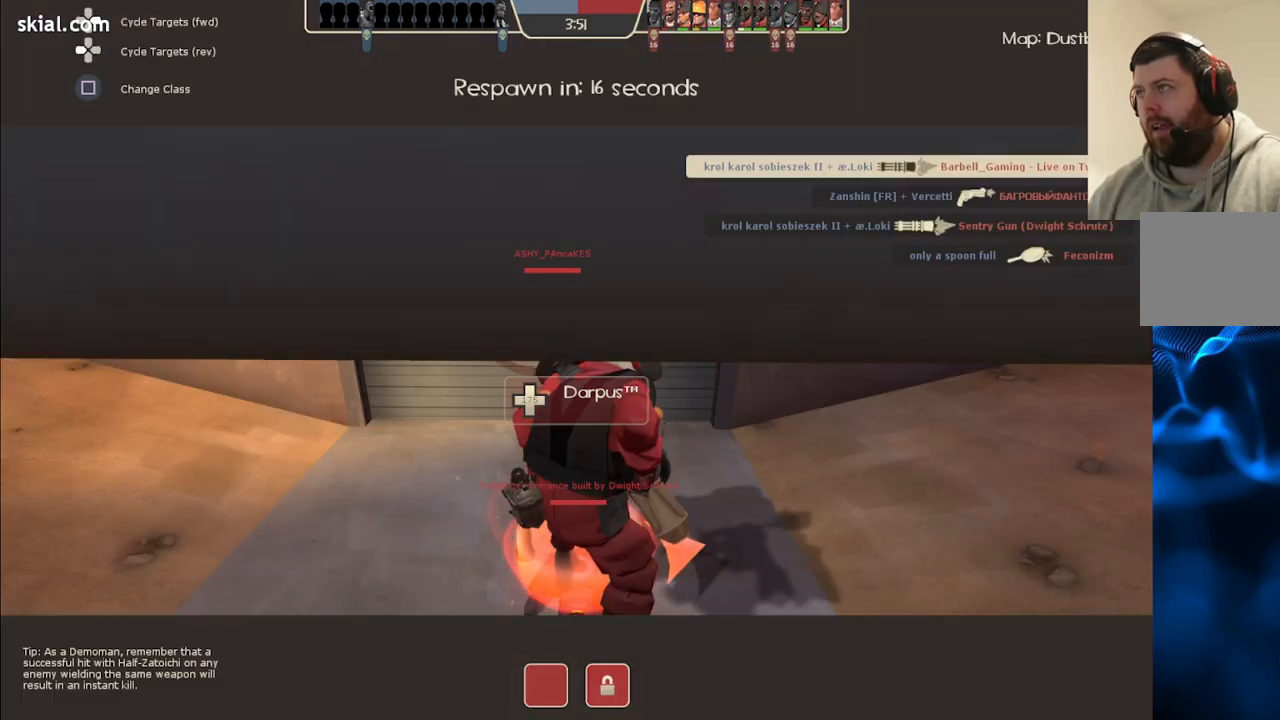
{"buttons": [], "left_stick": "center", "right_stick": "center", "events": []}
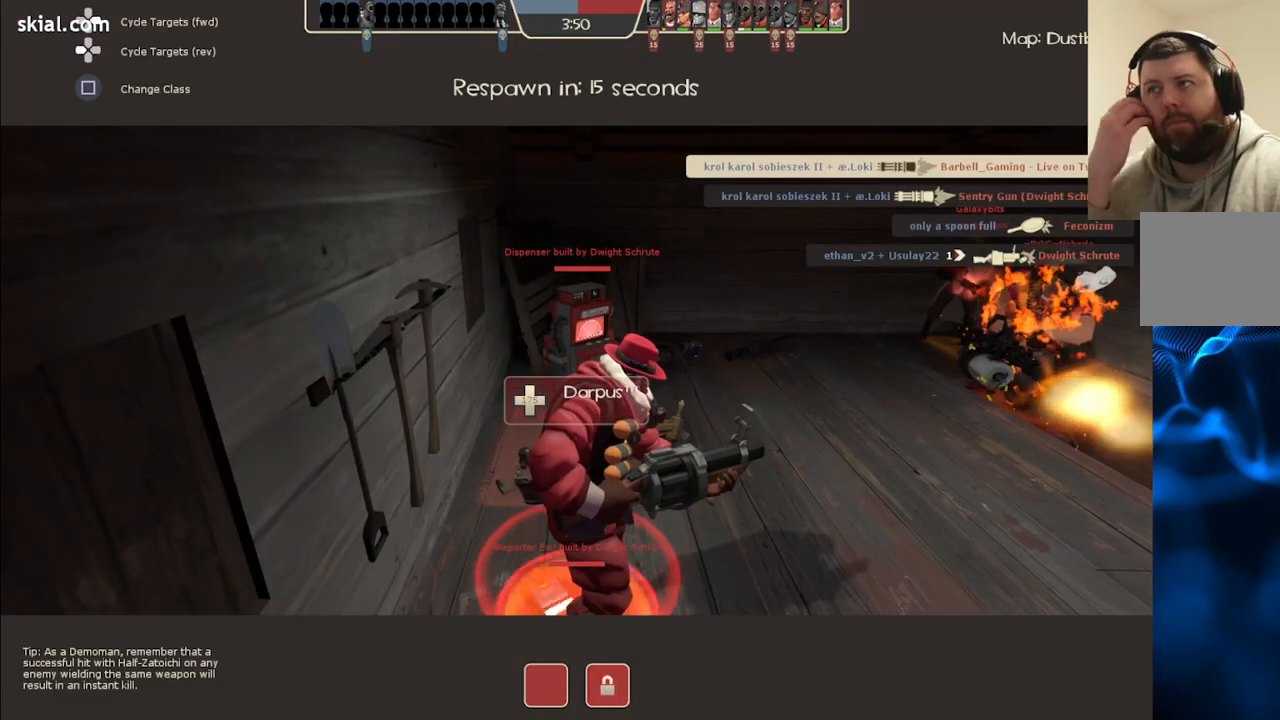
{"buttons": [], "left_stick": "center", "right_stick": "center", "events": []}
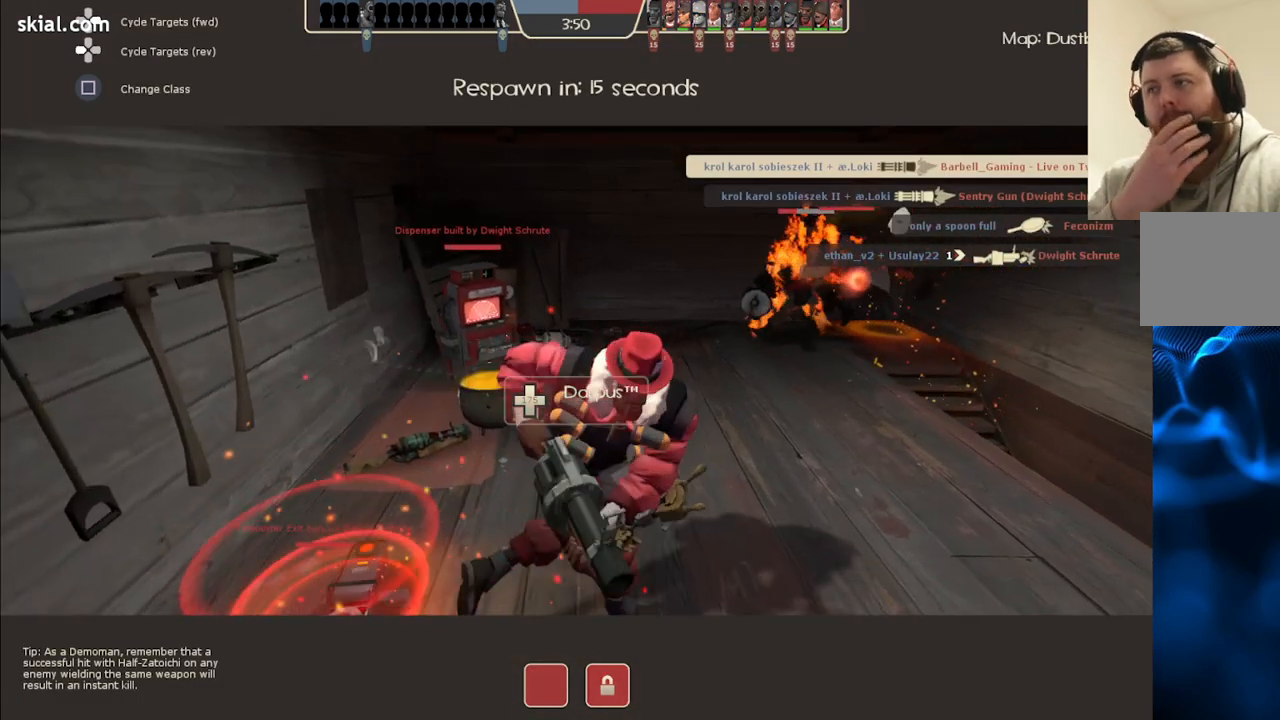
{"buttons": [], "left_stick": "center", "right_stick": "center", "events": []}
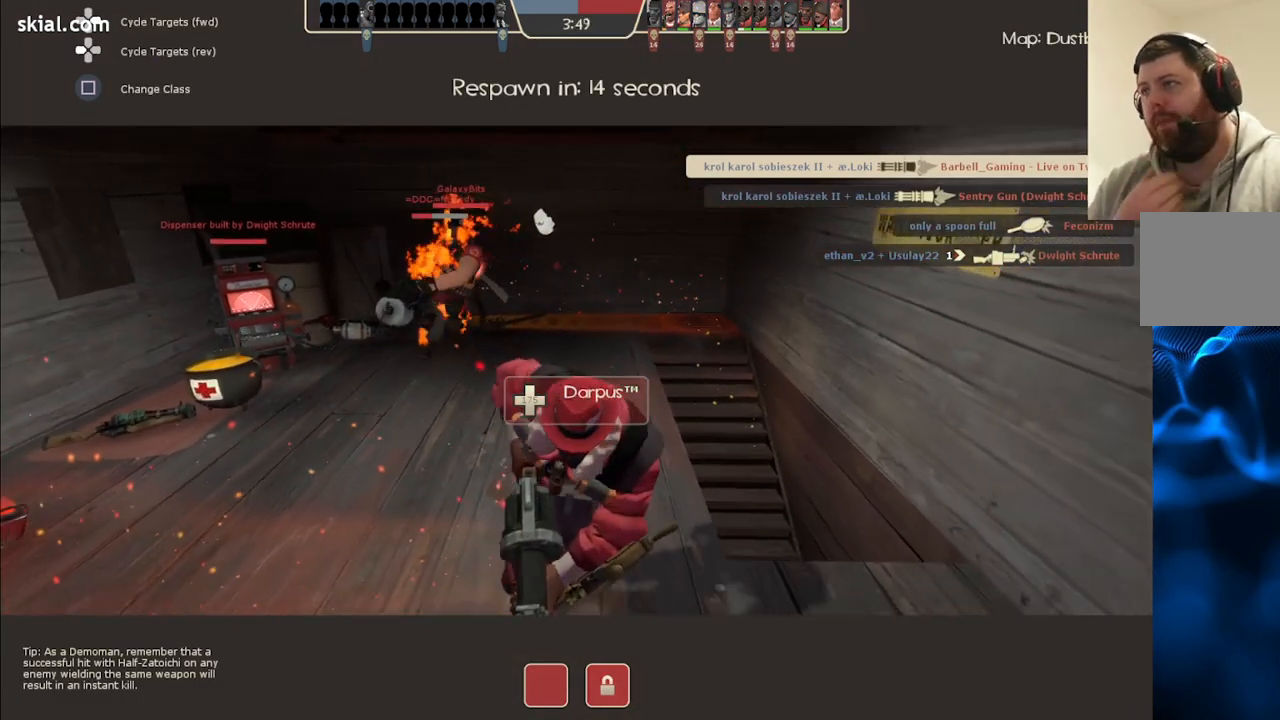
{"buttons": [], "left_stick": "center", "right_stick": "center", "events": []}
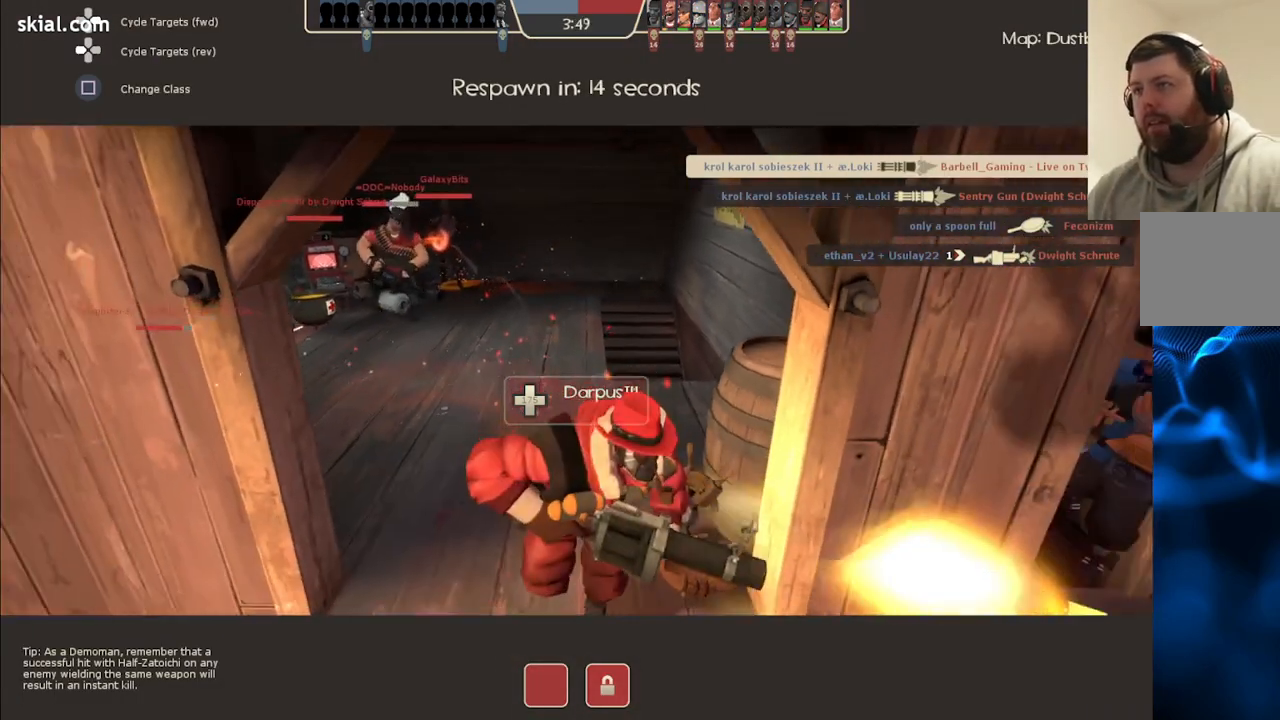
{"buttons": [], "left_stick": "center", "right_stick": "right", "events": [[17, "right_stick", "left"], [200, "right_stick", "center"], [483, "right_stick", "right"]]}
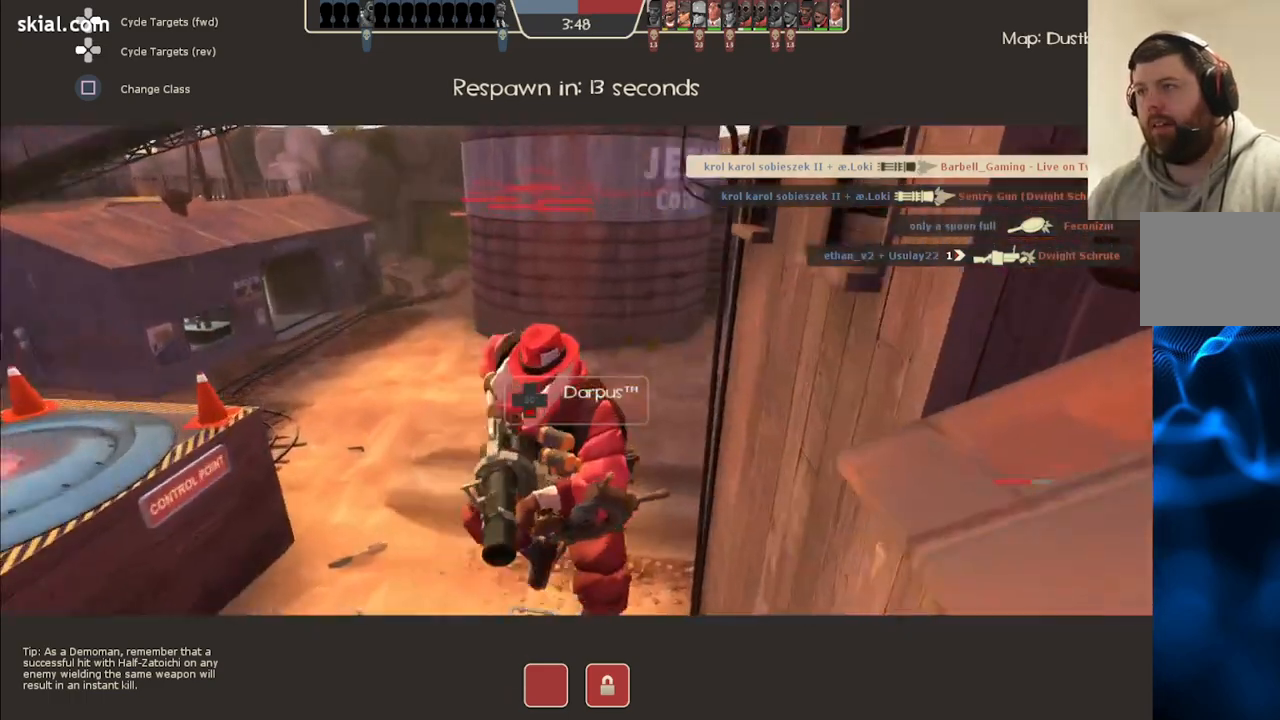
{"buttons": [], "left_stick": "center", "right_stick": "right", "events": [[267, "right_stick", "center"], [417, "right_stick", "right"]]}
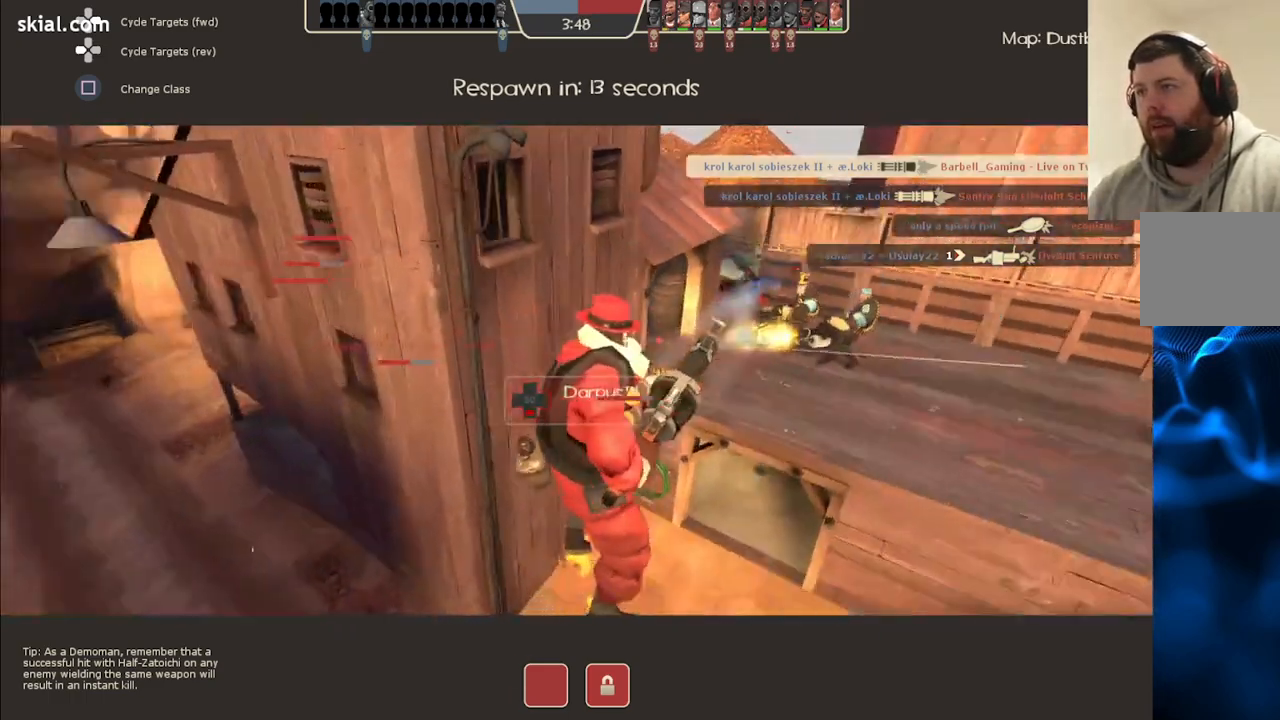
{"buttons": [], "left_stick": "center", "right_stick": "down", "events": [[100, "right_stick", "center"], [500, "right_stick", "down"]]}
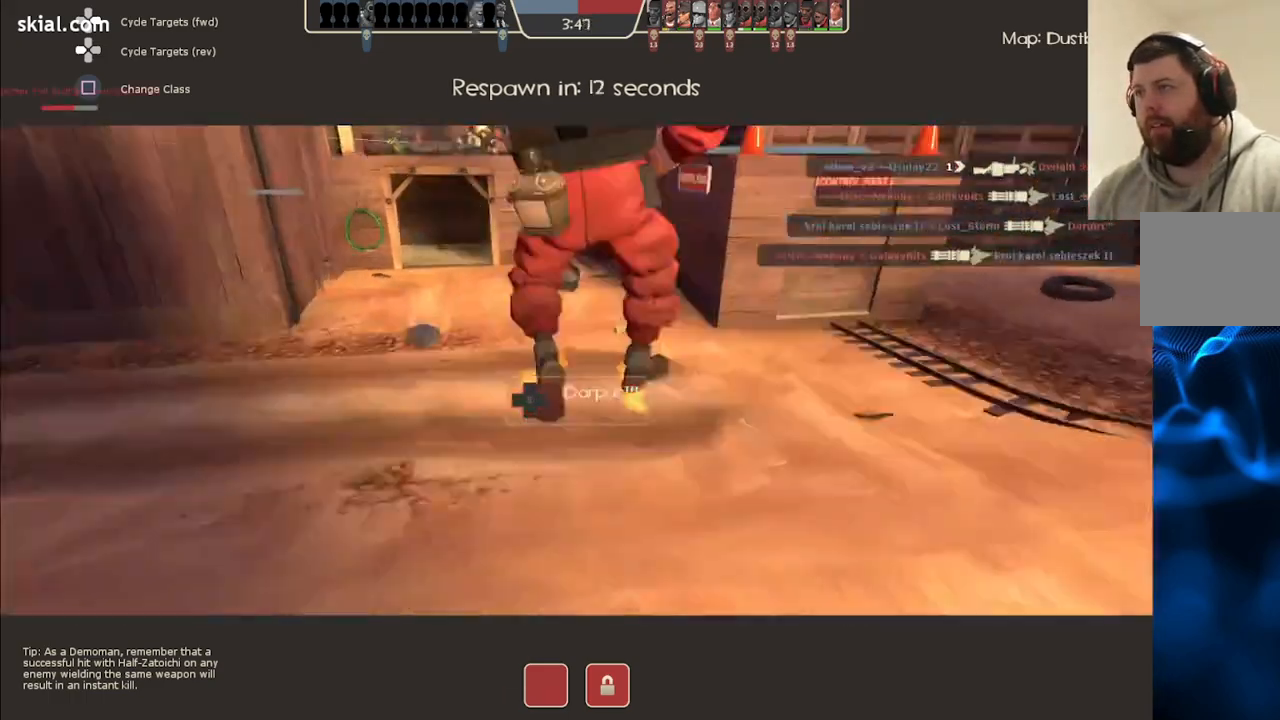
{"buttons": [], "left_stick": "center", "right_stick": "center", "events": [[150, "right_stick", "center"], [217, "SELECT", "down"], [350, "SELECT", "up"]]}
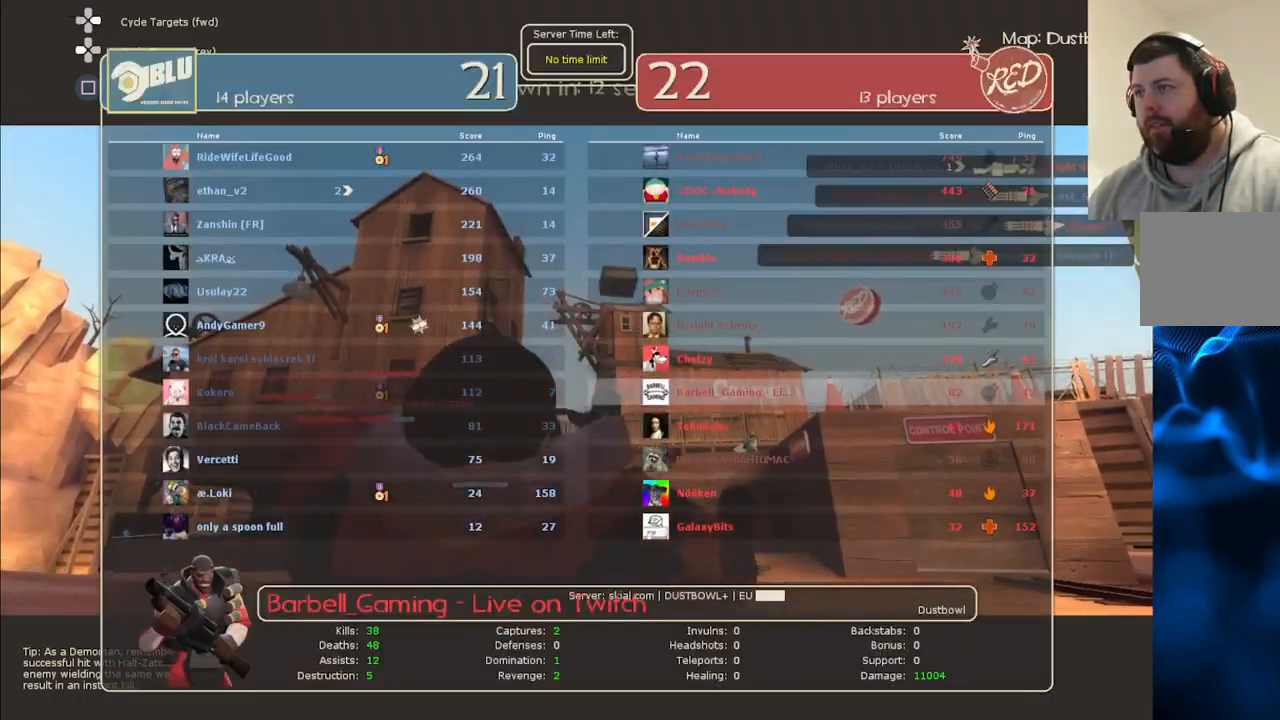
{"buttons": [], "left_stick": "center", "right_stick": "center", "events": [[267, "SELECT", "down"], [383, "SELECT", "up"]]}
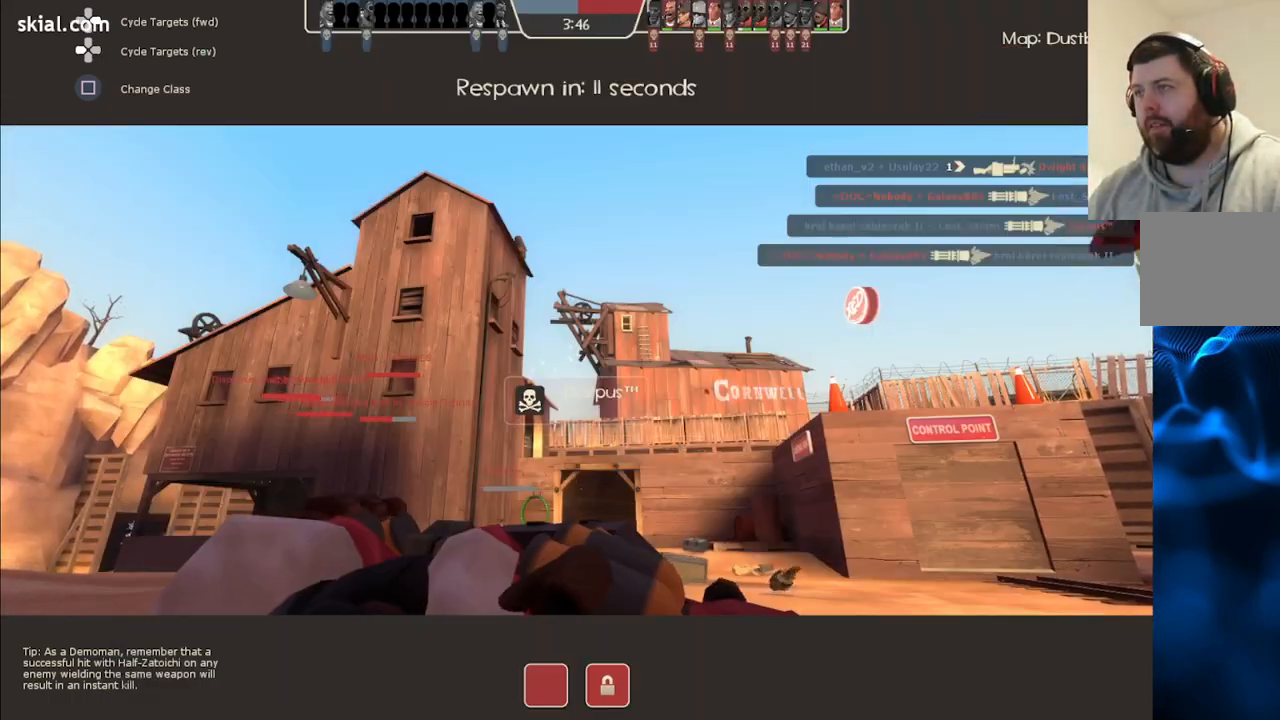
{"buttons": [], "left_stick": "center", "right_stick": "center", "events": [[267, "right_stick", "up-right"], [383, "right_stick", "center"]]}
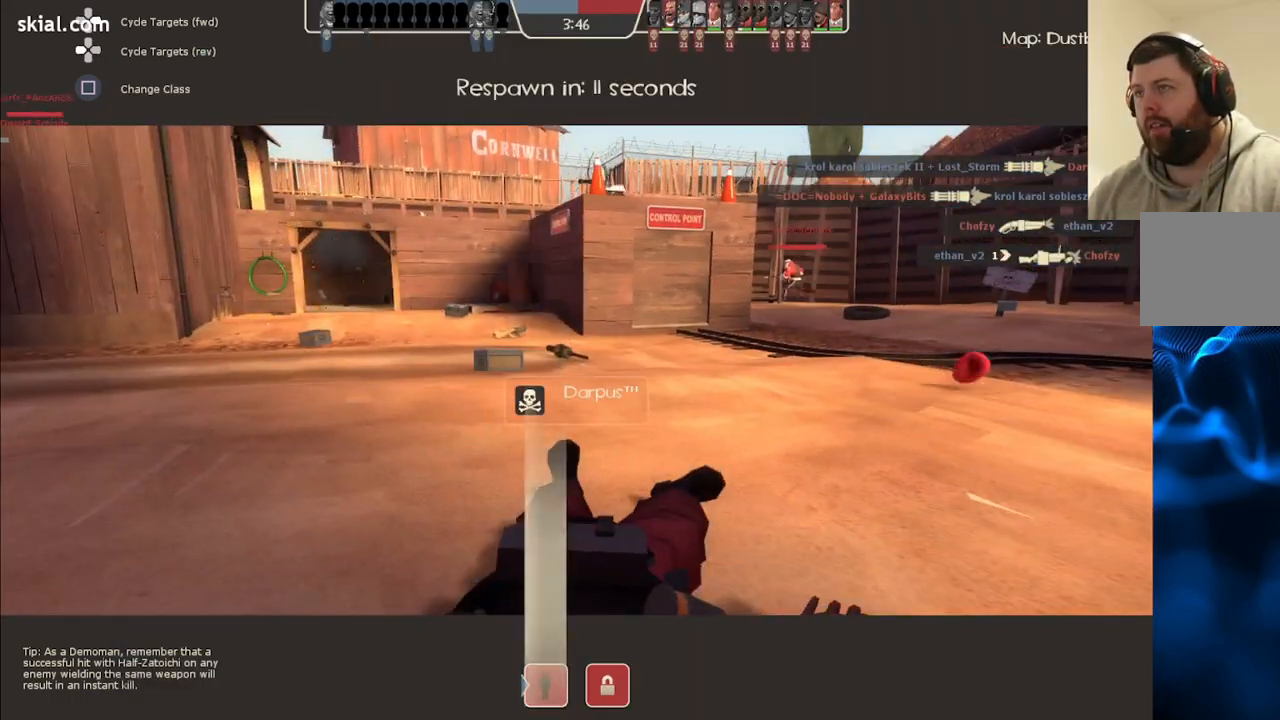
{"buttons": [], "left_stick": "center", "right_stick": "center", "events": [[150, "right_stick", "up-left"], [350, "right_stick", "center"]]}
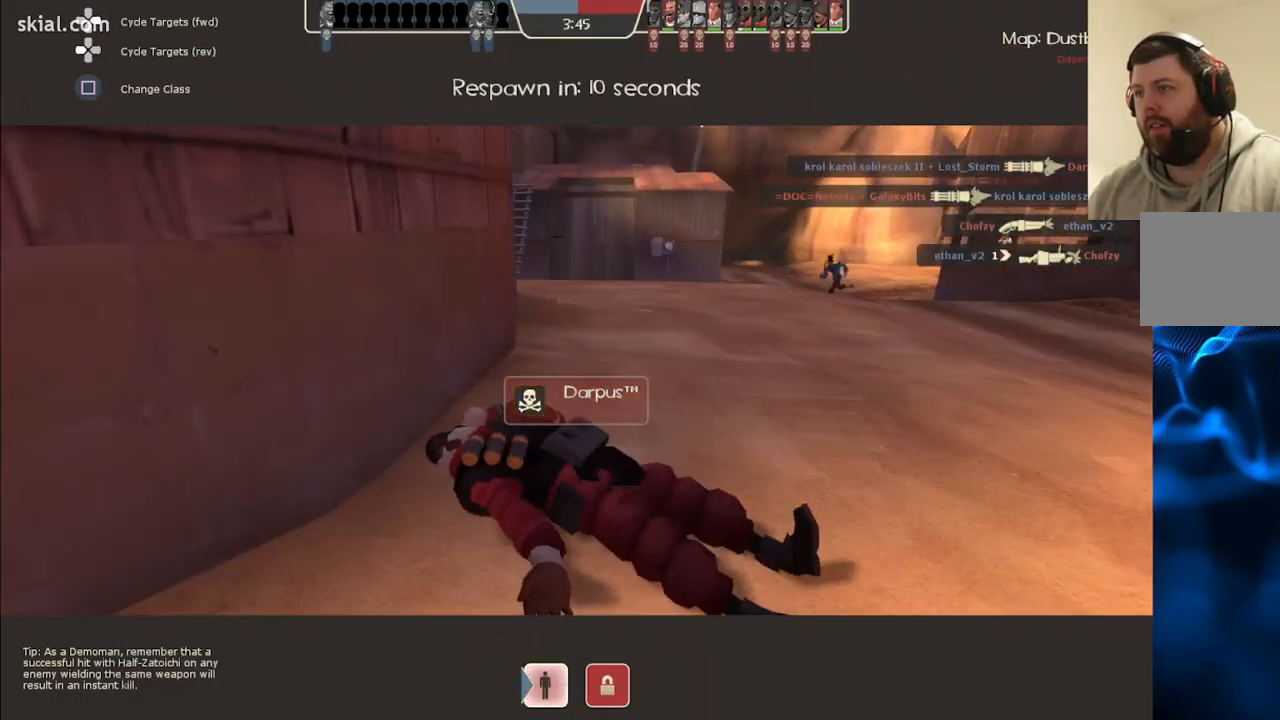
{"buttons": [], "left_stick": "center", "right_stick": "center", "events": [[267, "right_stick", "down-right"], [467, "right_stick", "center"]]}
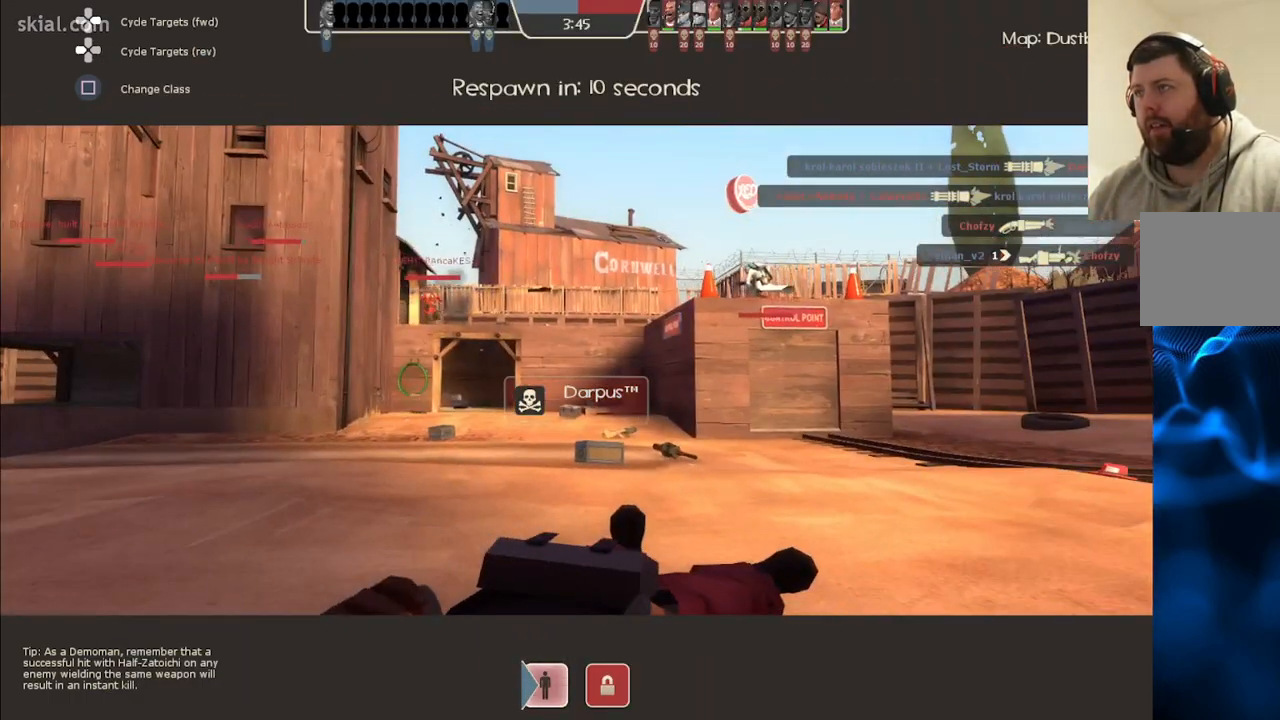
{"buttons": [], "left_stick": "center", "right_stick": "center", "events": []}
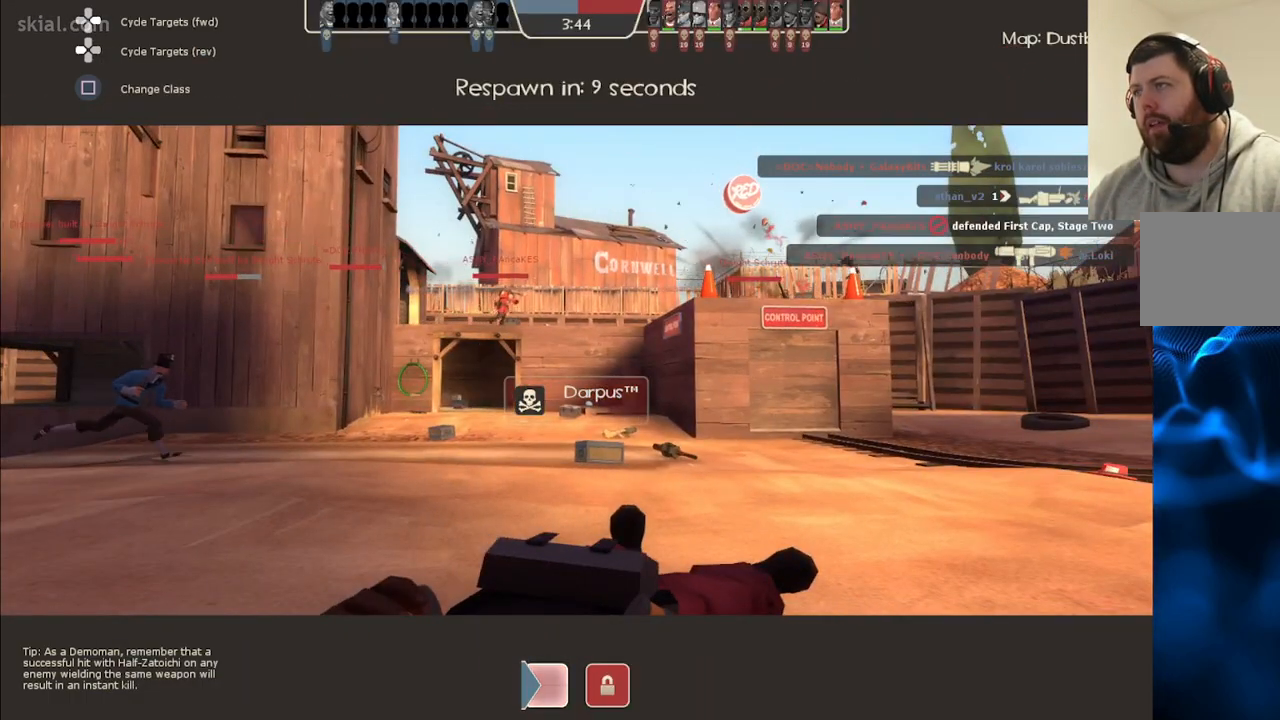
{"buttons": [], "left_stick": "center", "right_stick": "center", "events": []}
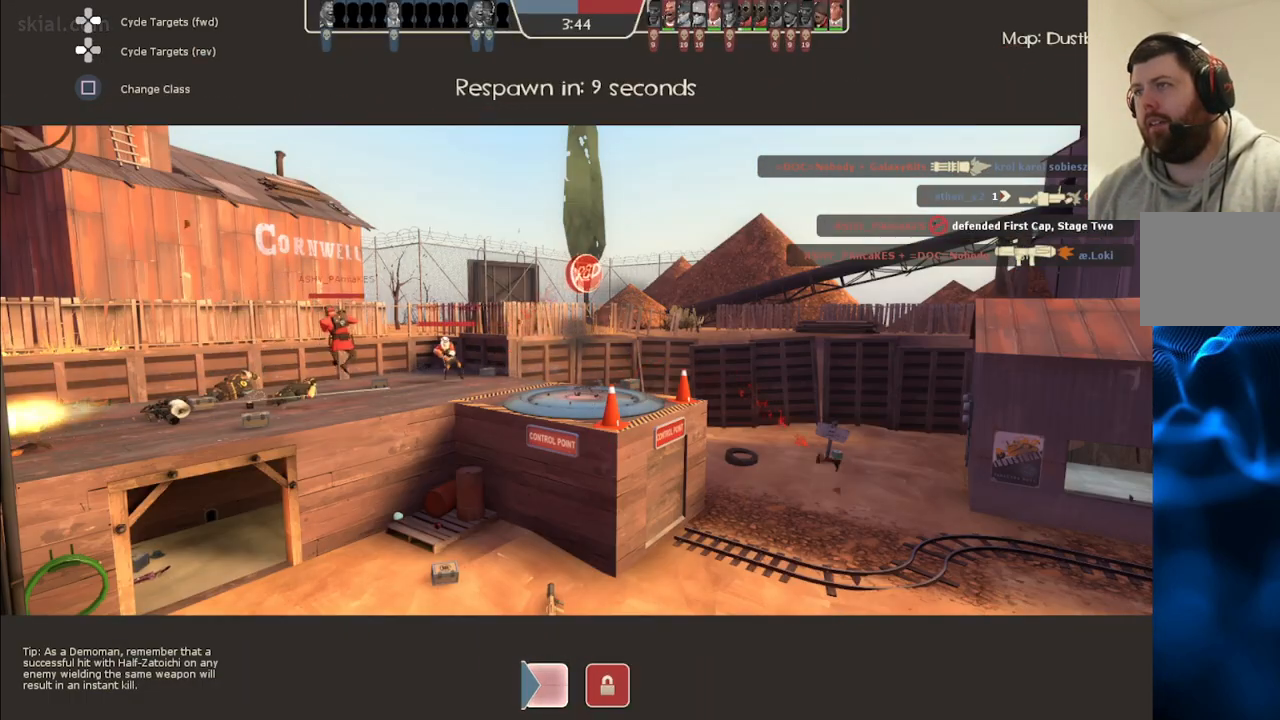
{"buttons": [], "left_stick": "up-right", "right_stick": "center", "events": [[300, "left_stick", "up-right"]]}
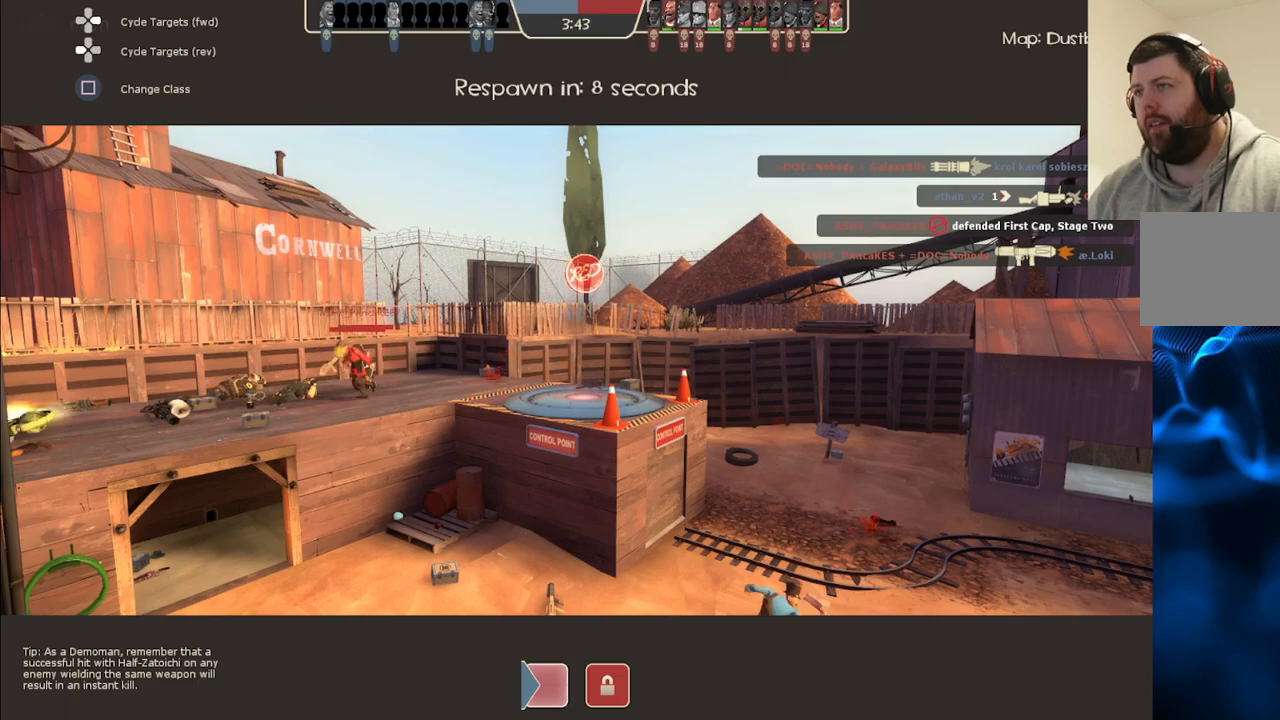
{"buttons": [], "left_stick": "center", "right_stick": "center", "events": [[167, "left_stick", "center"]]}